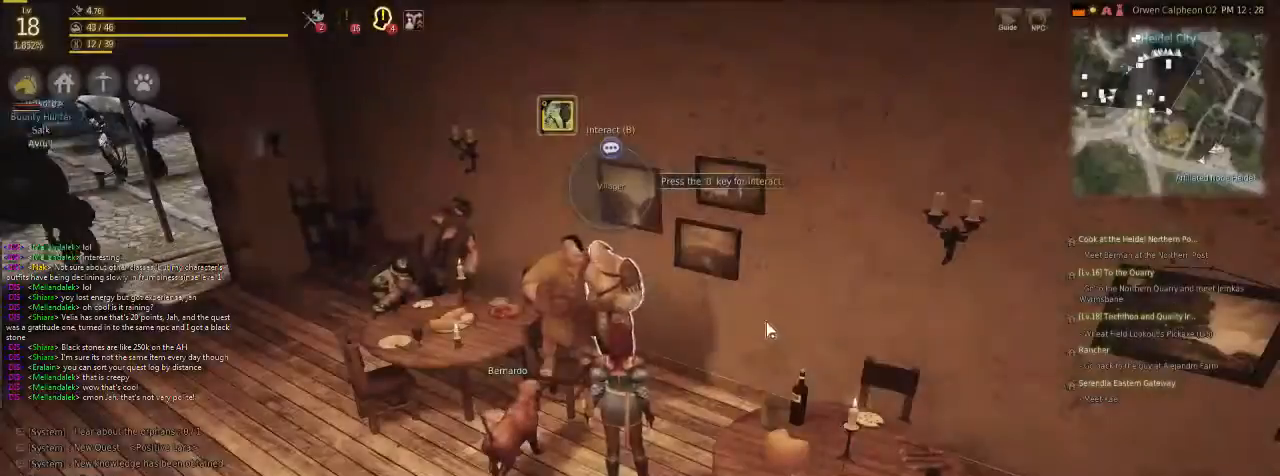
Gameplay with keyboard and mouse; each line is a JSON object with the keys and mouse buttons held at the frame after it. "events" lists presses ("down") and releases ("up") of "c", "d", "f", "g", "num5", "shift", "space", "v", "x", "z", "mouse_left" and "mouse_right" between this image and that frame as [ms after this image, input, new state], when the widget could be followed in between. "mouse_left", "mouse_right" = the "left", "right" buttons of the "mouse" list. No other keys are recorded. Mouse movement is not recorded.
{"keys": [], "mouse": [], "events": []}
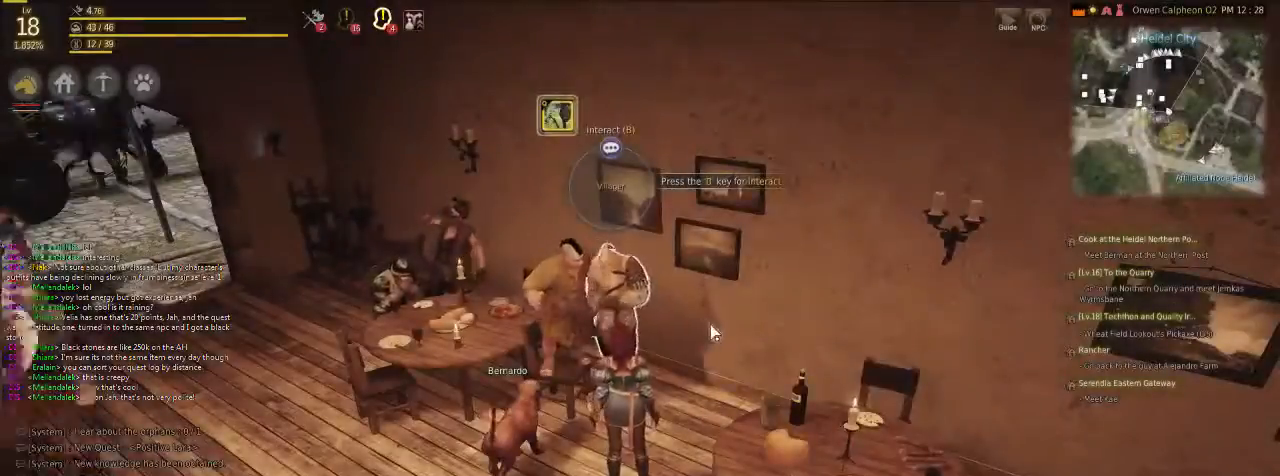
{"keys": [], "mouse": [], "events": []}
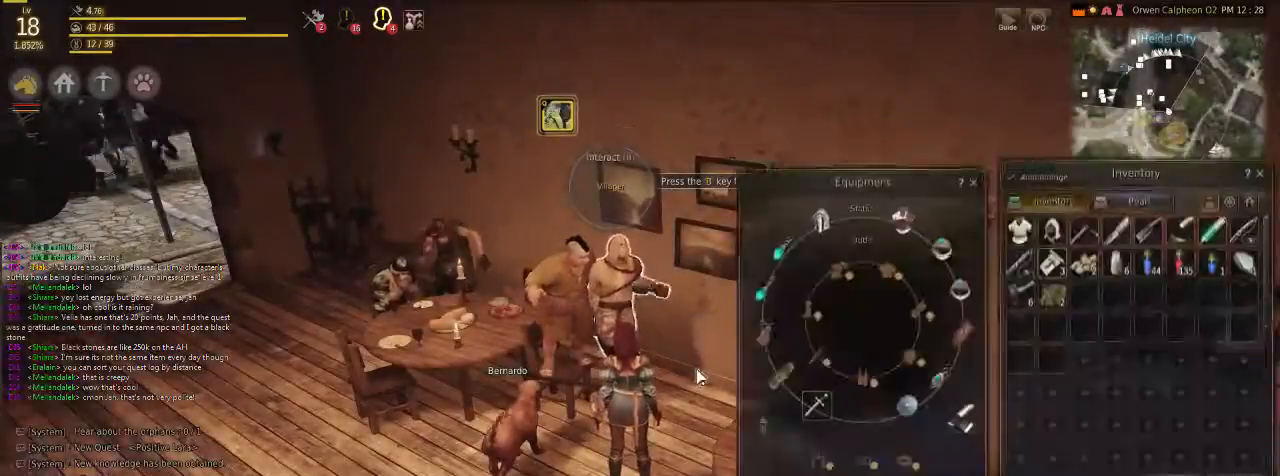
{"keys": [], "mouse": [], "events": [[100, "x", "down"], [368, "x", "up"]]}
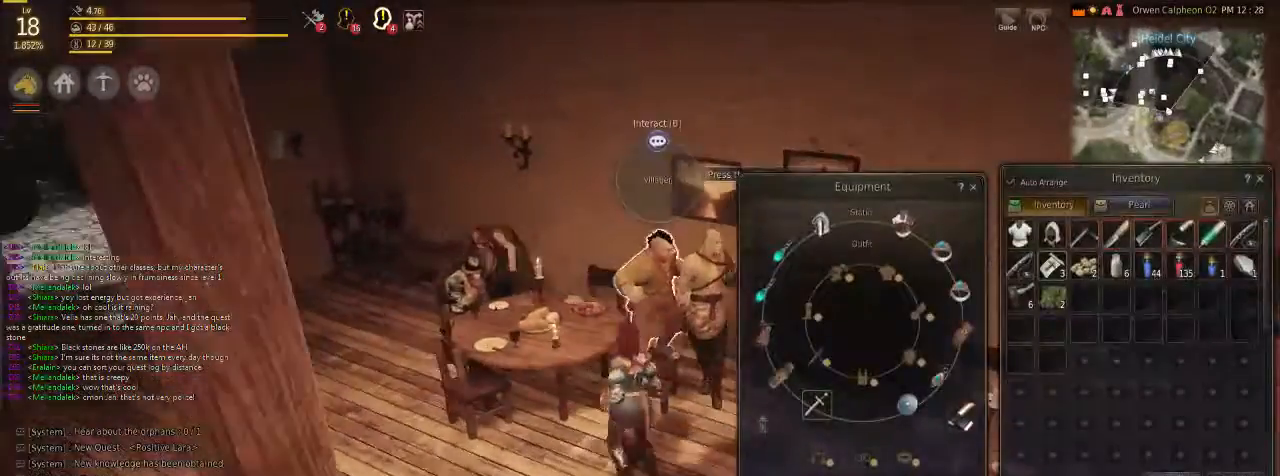
{"keys": [], "mouse": [], "events": []}